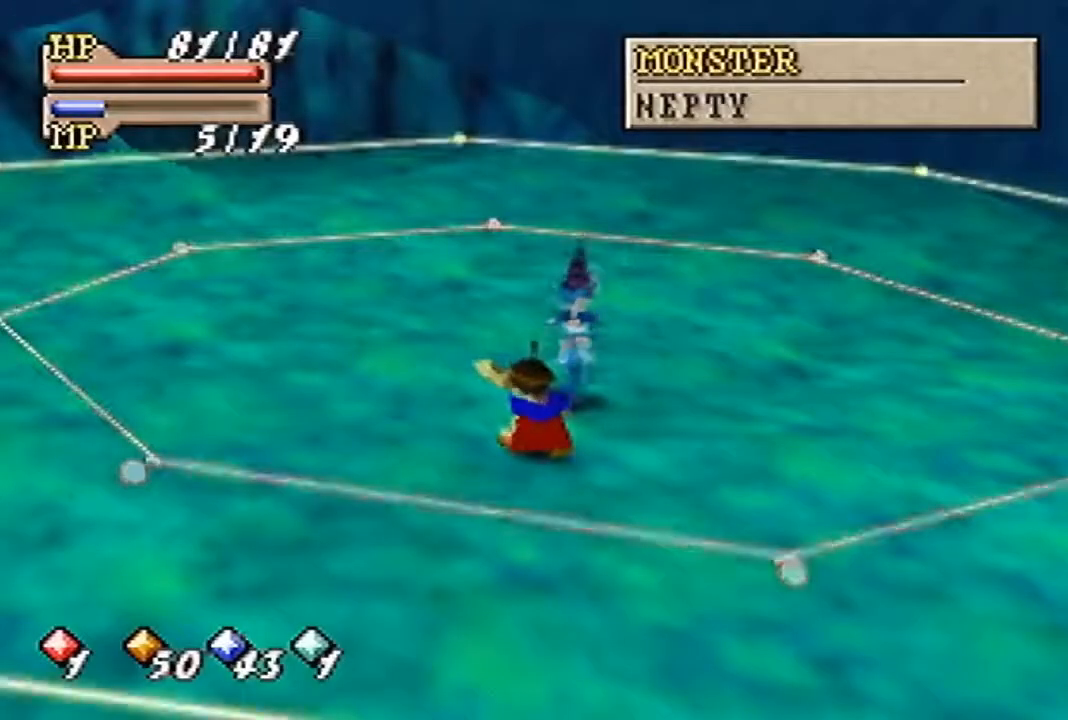
Gameplay with a controller (Nintendo layout); each line is a JSON object with the inputs held at the frame after it. "events" lists button and stick changes between this image and that frame as [ms after this image, input, new state], when the widget could be followed in between. Not read: L3 R3 Z.
{"buttons": [], "left_stick": "down-right", "events": []}
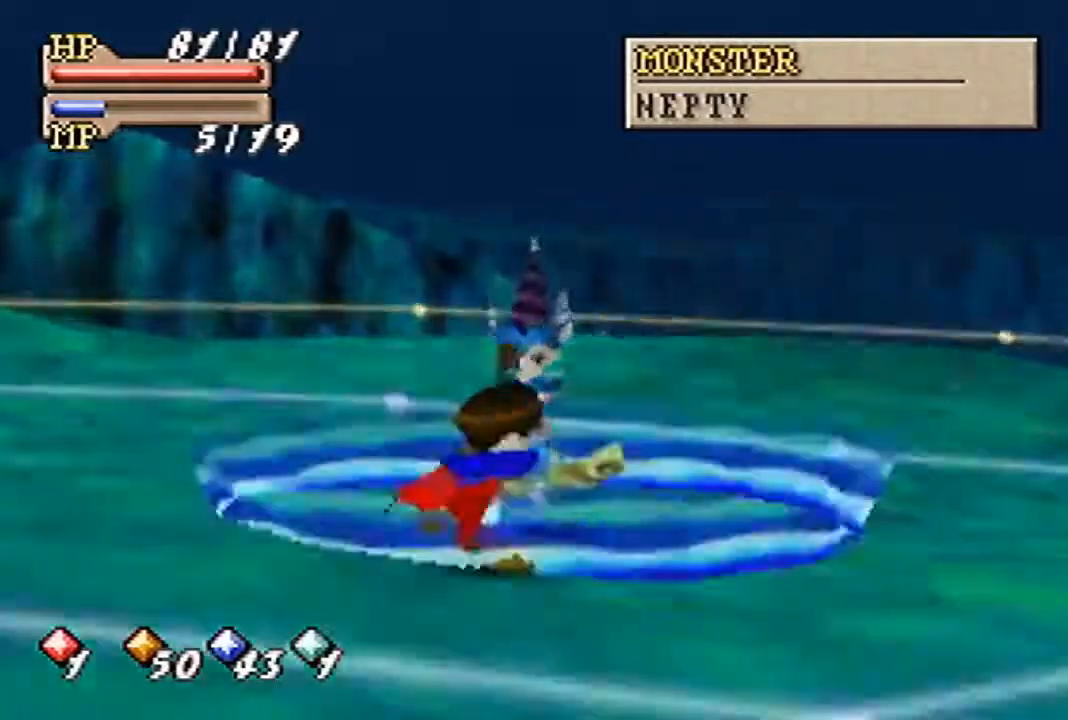
{"buttons": [], "left_stick": "down", "events": [[300, "left_stick", "down"]]}
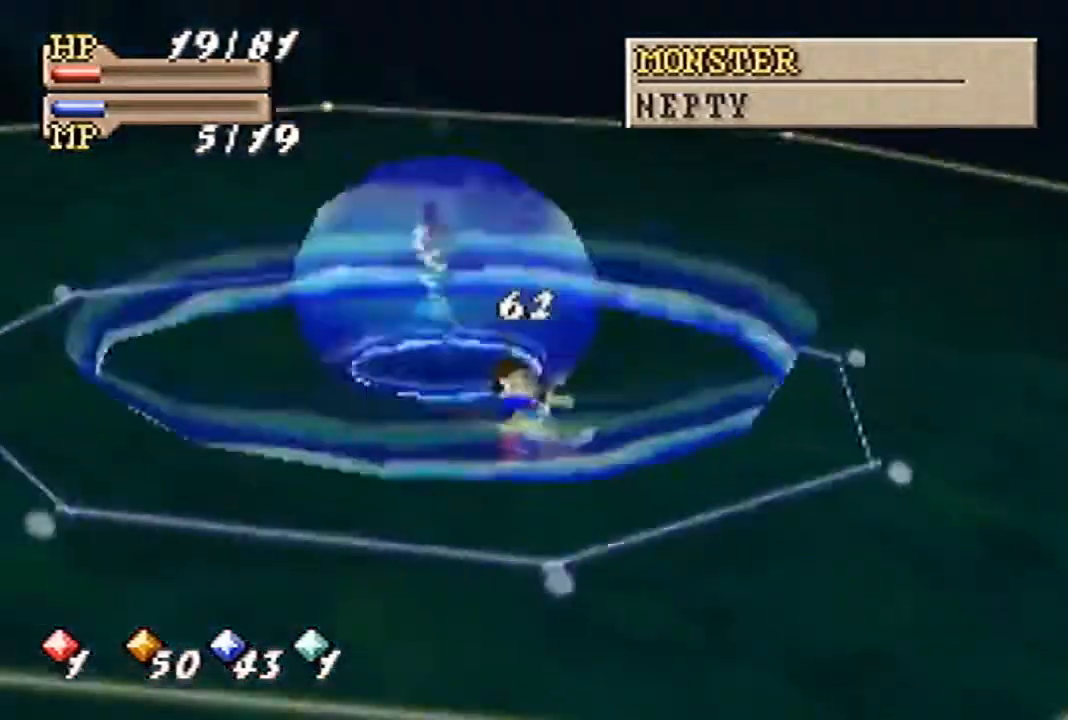
{"buttons": [], "left_stick": "down-left", "events": [[67, "left_stick", "down-left"]]}
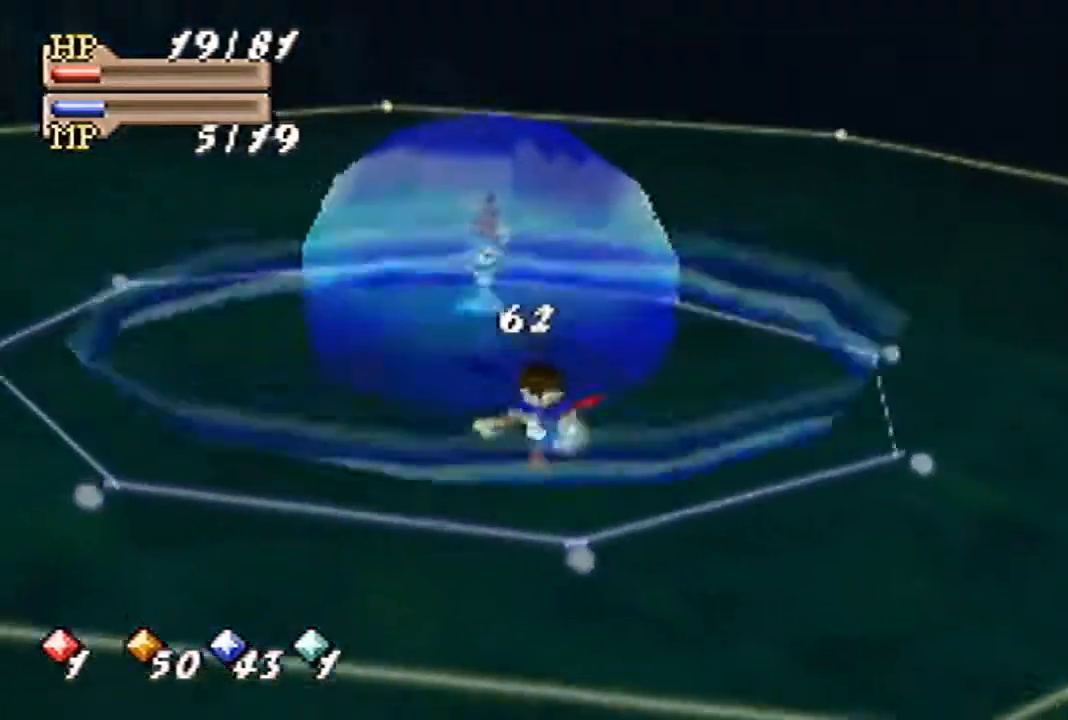
{"buttons": [], "left_stick": "up", "events": [[200, "left_stick", "center"], [500, "left_stick", "up"]]}
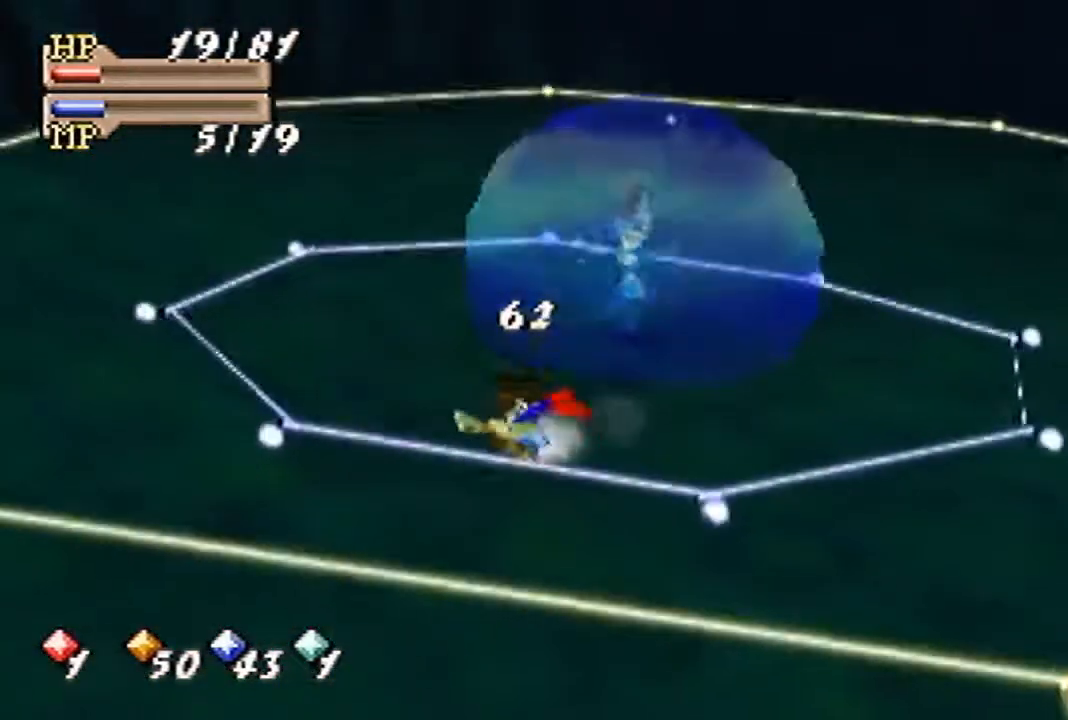
{"buttons": [], "left_stick": "center", "events": [[200, "left_stick", "center"]]}
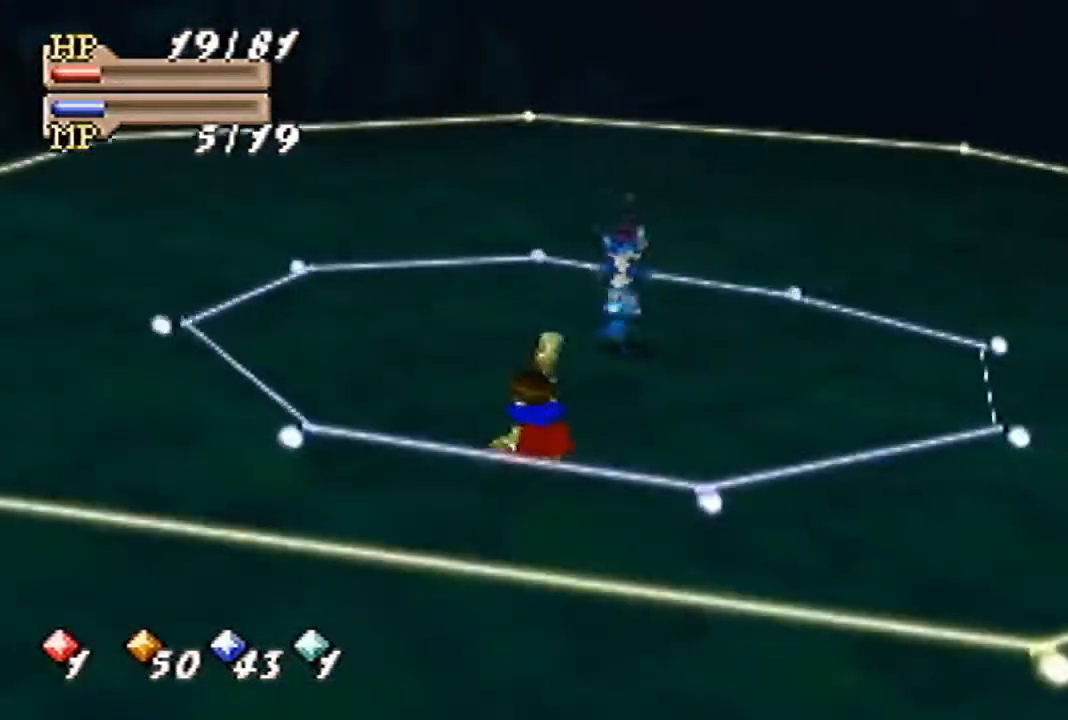
{"buttons": [], "left_stick": "center", "events": [[267, "C_LEFT", "down"], [400, "C_LEFT", "up"]]}
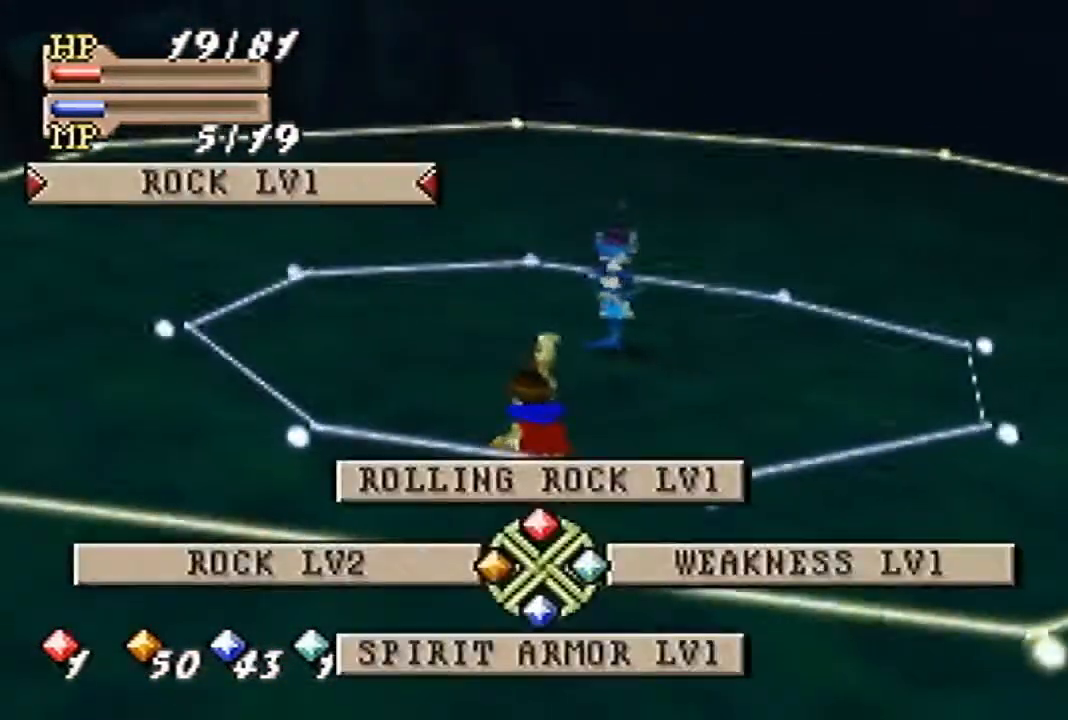
{"buttons": ["A"], "left_stick": "center", "events": [[33, "C_UP", "down"], [100, "C_UP", "up"], [433, "A", "down"]]}
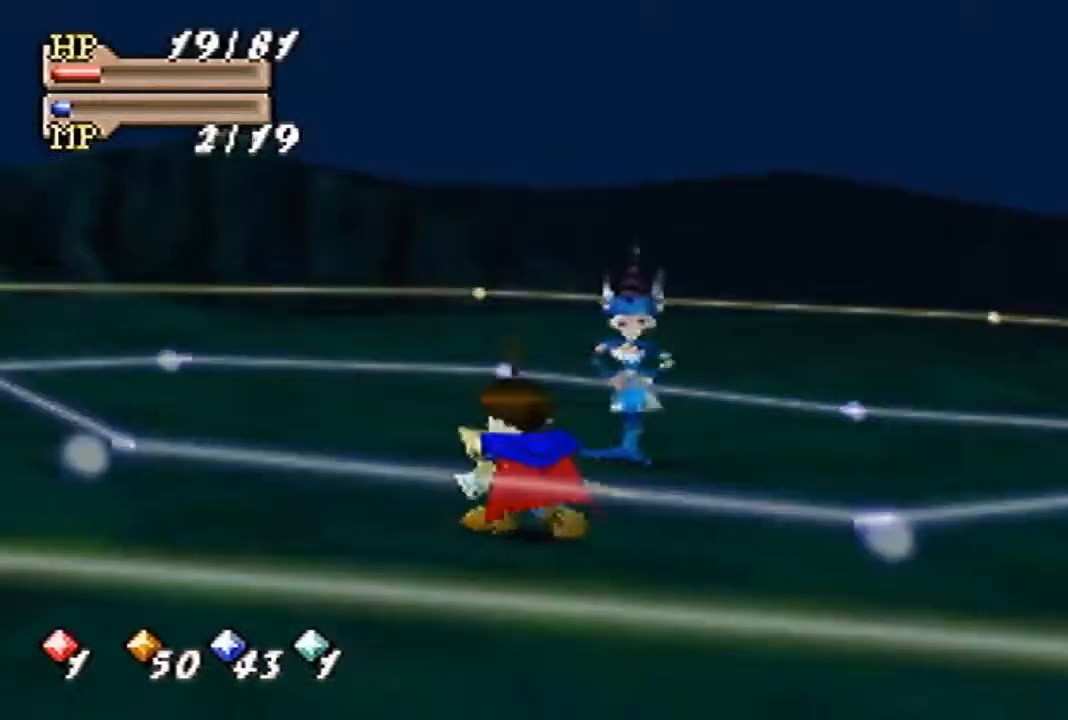
{"buttons": [], "left_stick": "center", "events": [[33, "A", "up"]]}
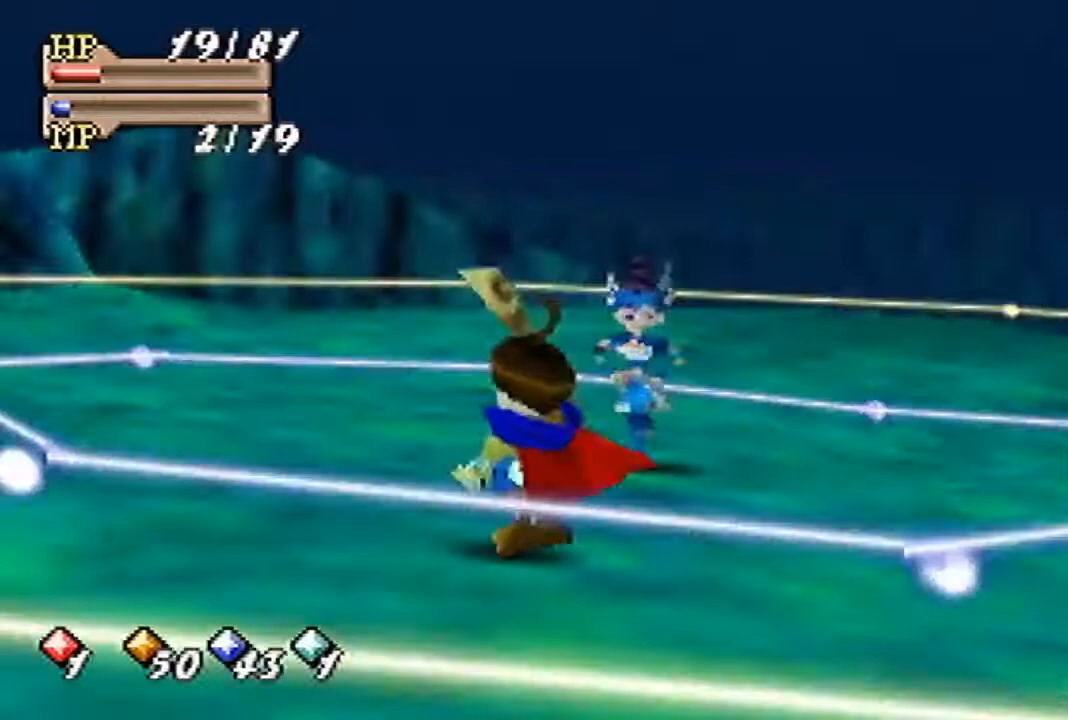
{"buttons": [], "left_stick": "center", "events": []}
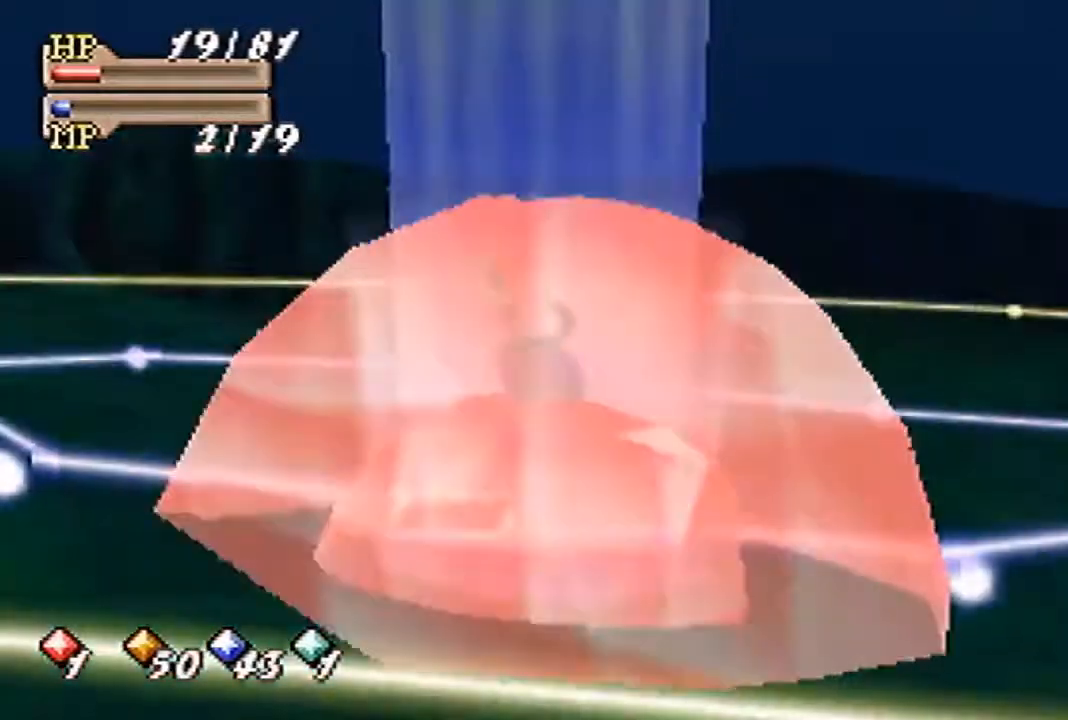
{"buttons": [], "left_stick": "center", "events": []}
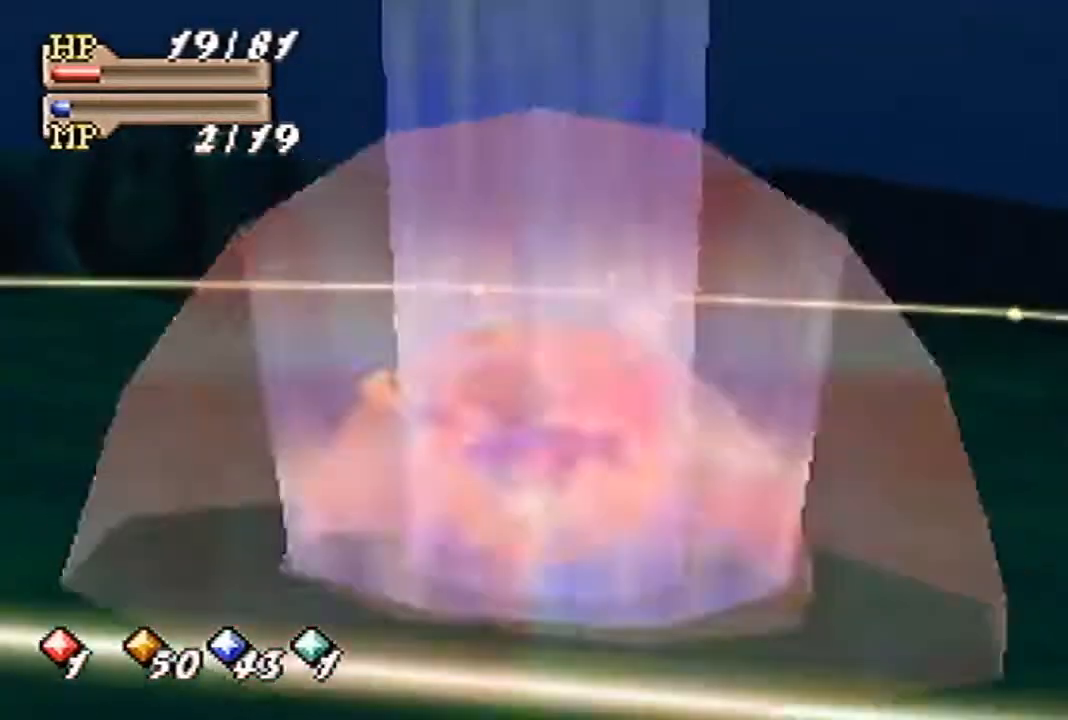
{"buttons": [], "left_stick": "center", "events": []}
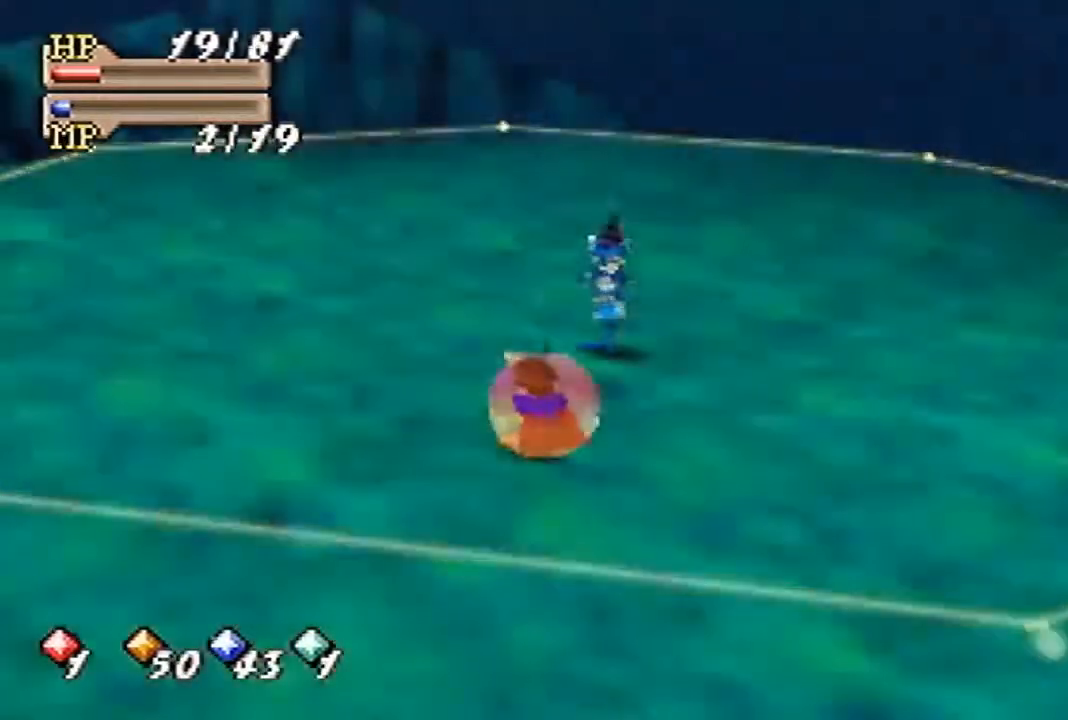
{"buttons": [], "left_stick": "center", "events": []}
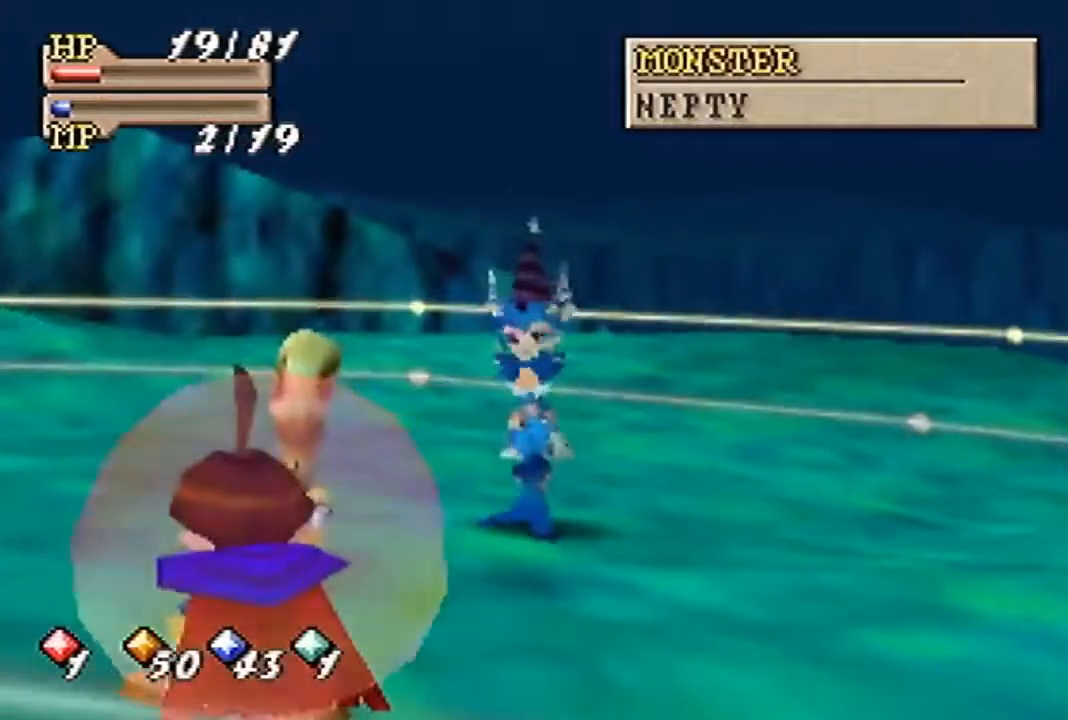
{"buttons": [], "left_stick": "center", "events": []}
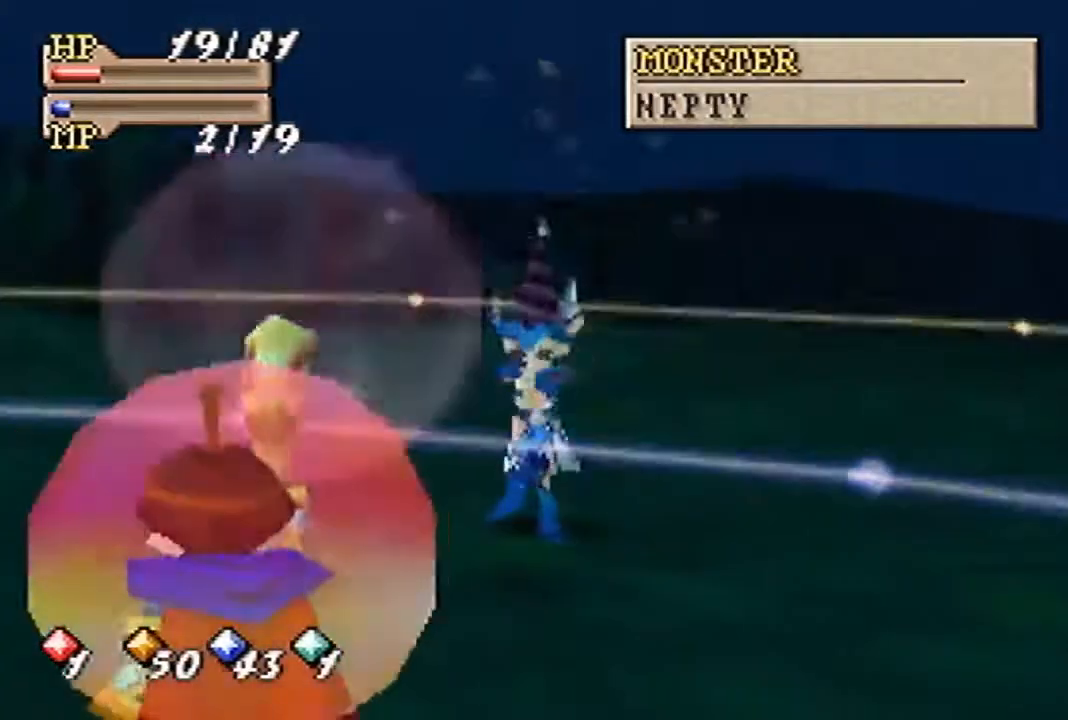
{"buttons": [], "left_stick": "left", "events": [[400, "left_stick", "left"]]}
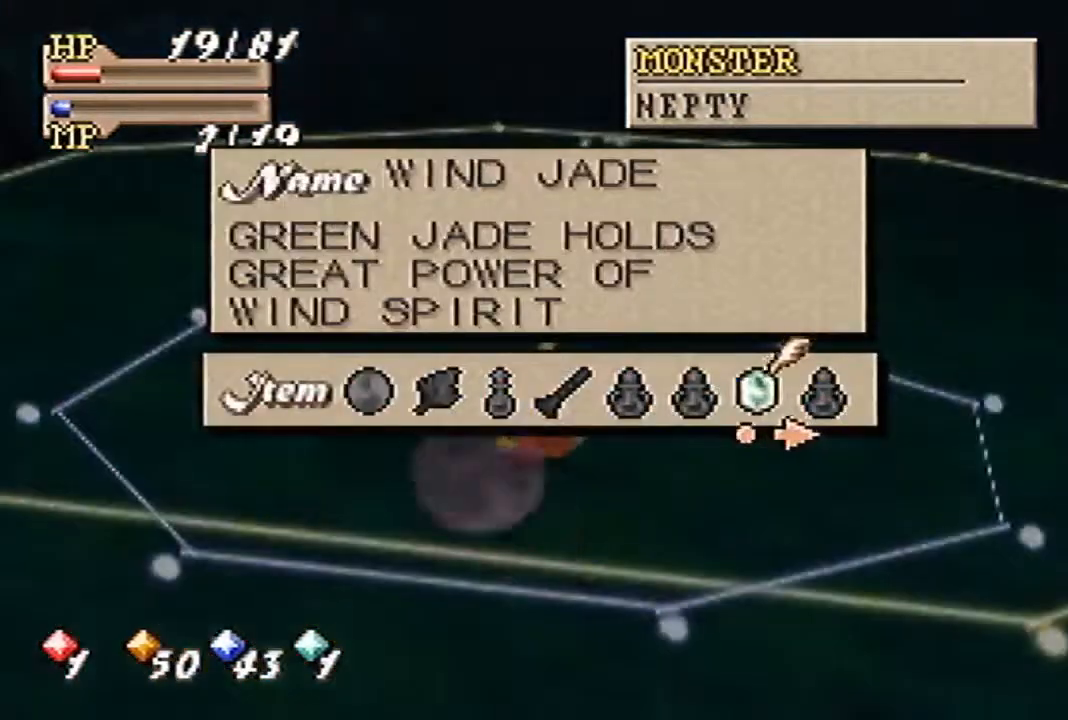
{"buttons": [], "left_stick": "left", "events": []}
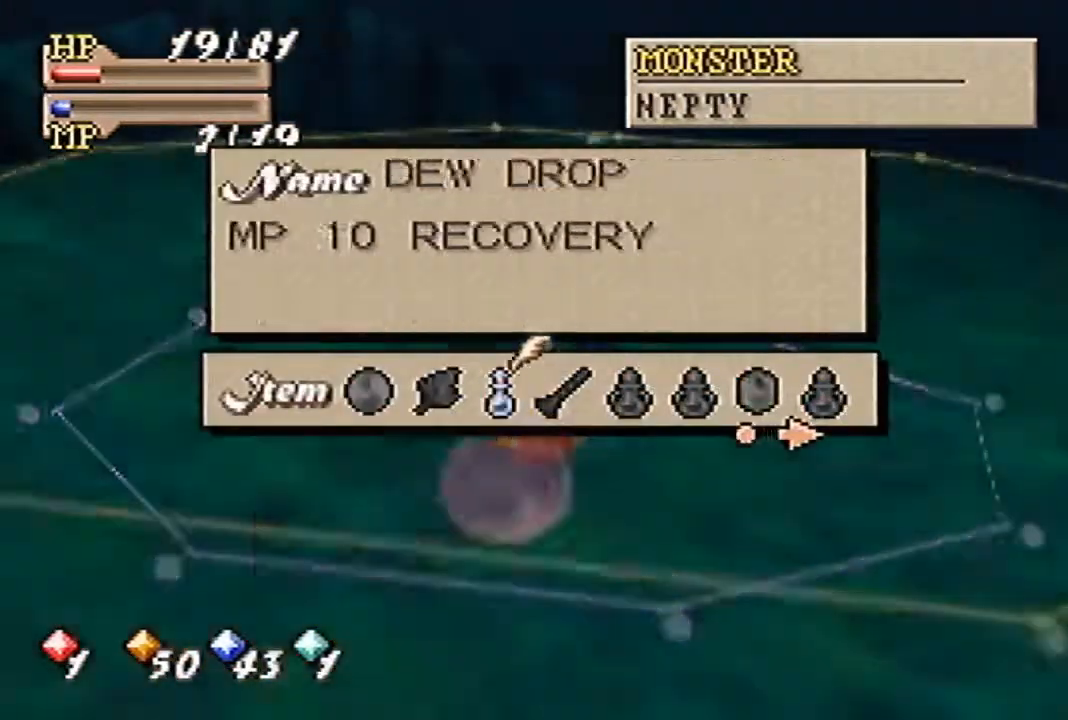
{"buttons": [], "left_stick": "center", "events": [[100, "left_stick", "center"], [333, "A", "down"], [467, "A", "up"]]}
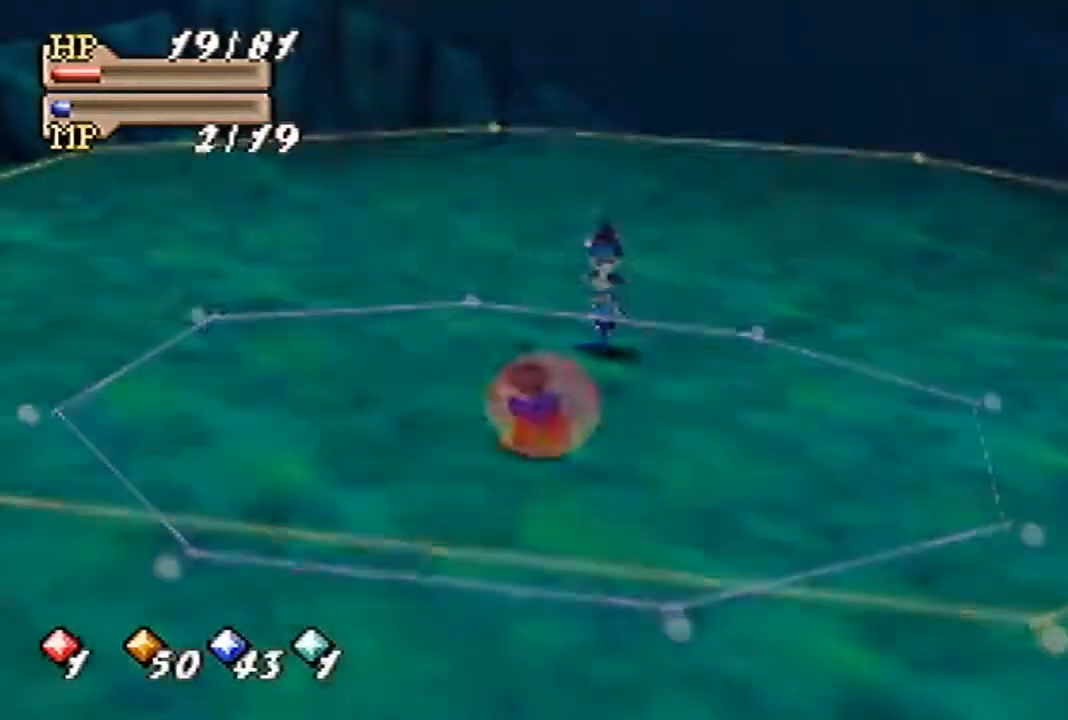
{"buttons": [], "left_stick": "center", "events": []}
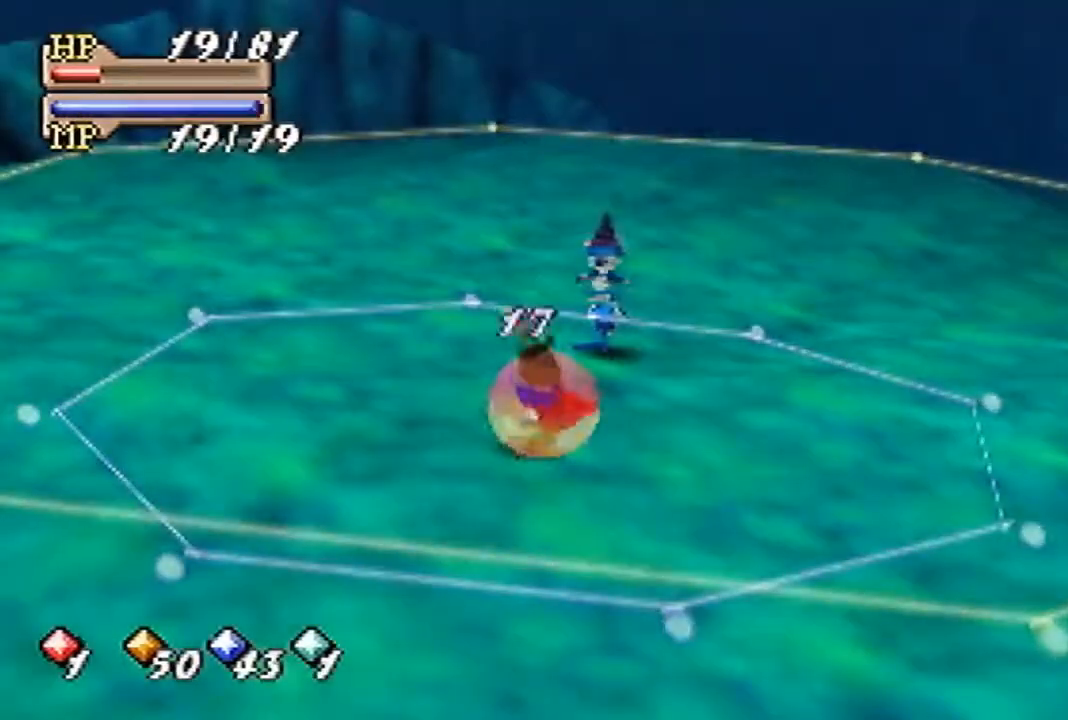
{"buttons": ["C_LEFT"], "left_stick": "center", "events": [[67, "C_LEFT", "down"], [133, "C_LEFT", "up"], [167, "C_LEFT", "down"], [400, "C_LEFT", "up"], [500, "C_LEFT", "down"]]}
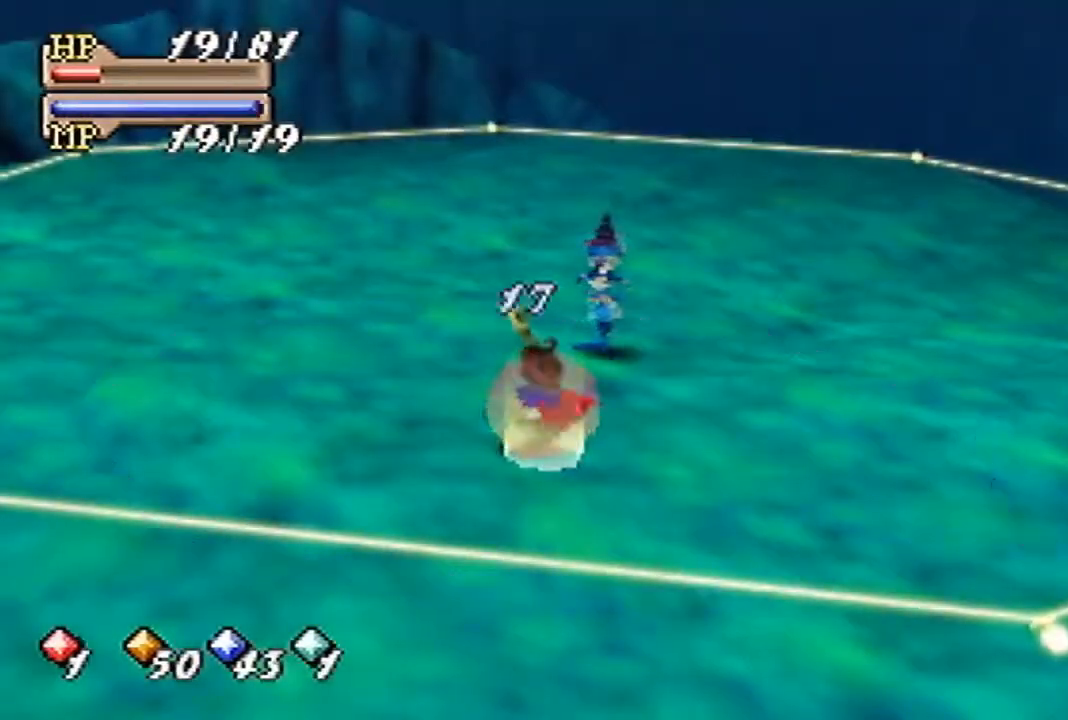
{"buttons": ["C_LEFT"], "left_stick": "center", "events": [[67, "C_LEFT", "up"], [100, "C_LEFT", "down"], [200, "C_LEFT", "up"], [267, "C_LEFT", "down"], [333, "C_LEFT", "up"], [433, "C_LEFT", "down"]]}
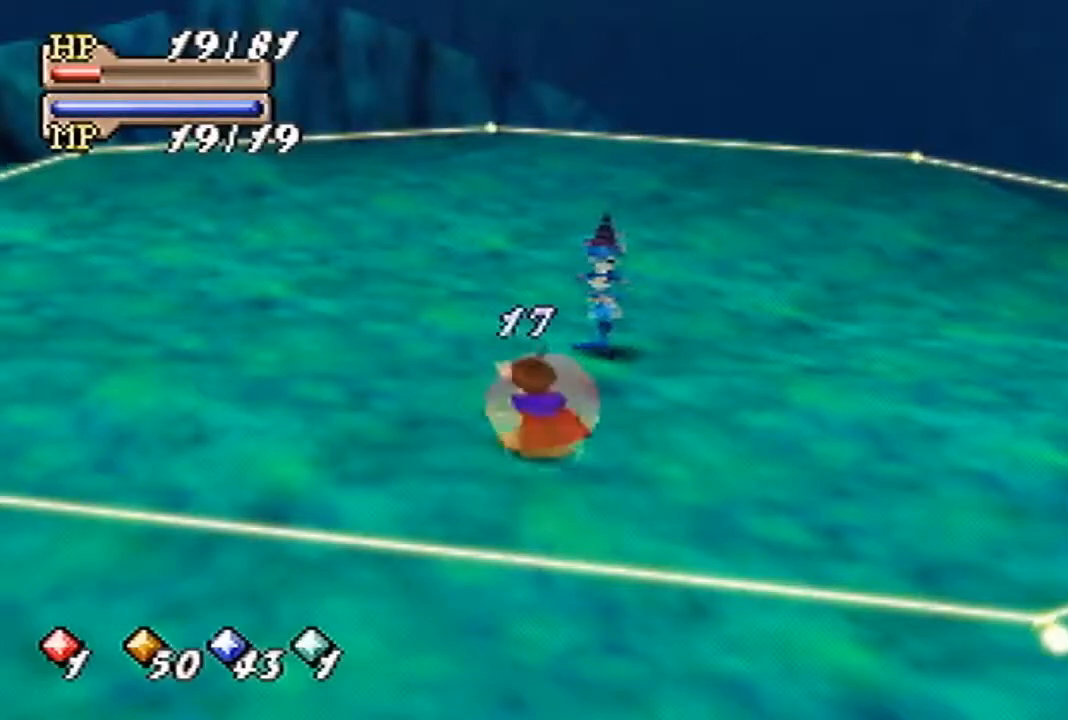
{"buttons": [], "left_stick": "center", "events": [[33, "C_LEFT", "up"], [400, "C_LEFT", "down"], [467, "C_LEFT", "up"]]}
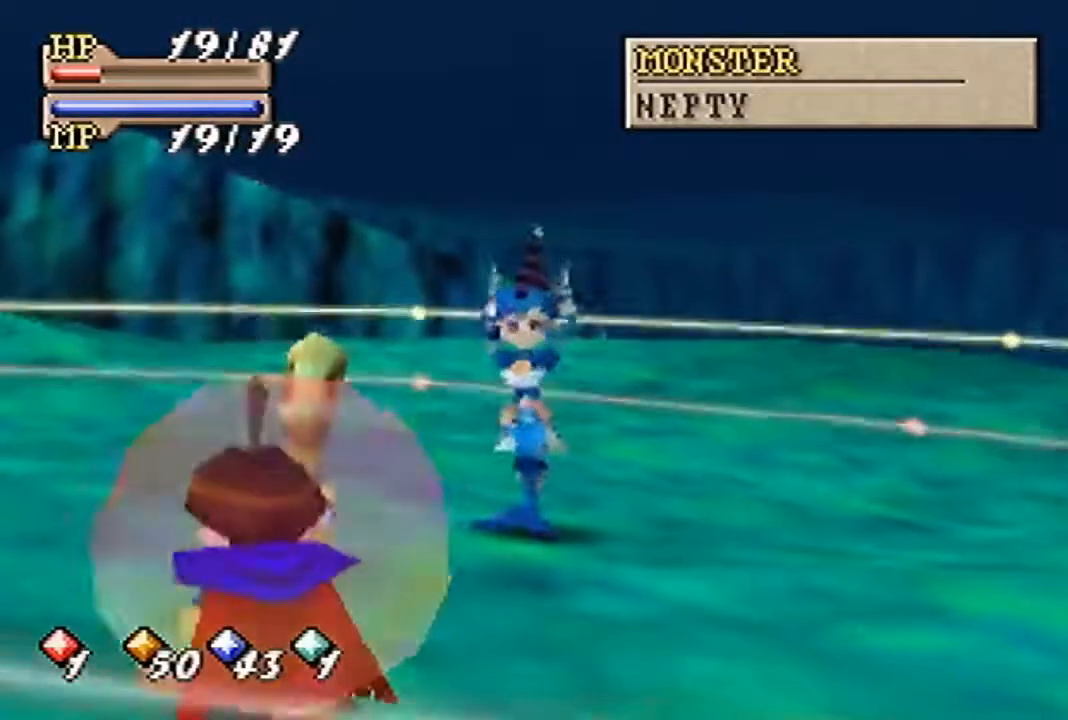
{"buttons": [], "left_stick": "center", "events": [[67, "C_LEFT", "down"], [133, "C_LEFT", "up"], [200, "C_LEFT", "down"], [267, "C_LEFT", "up"]]}
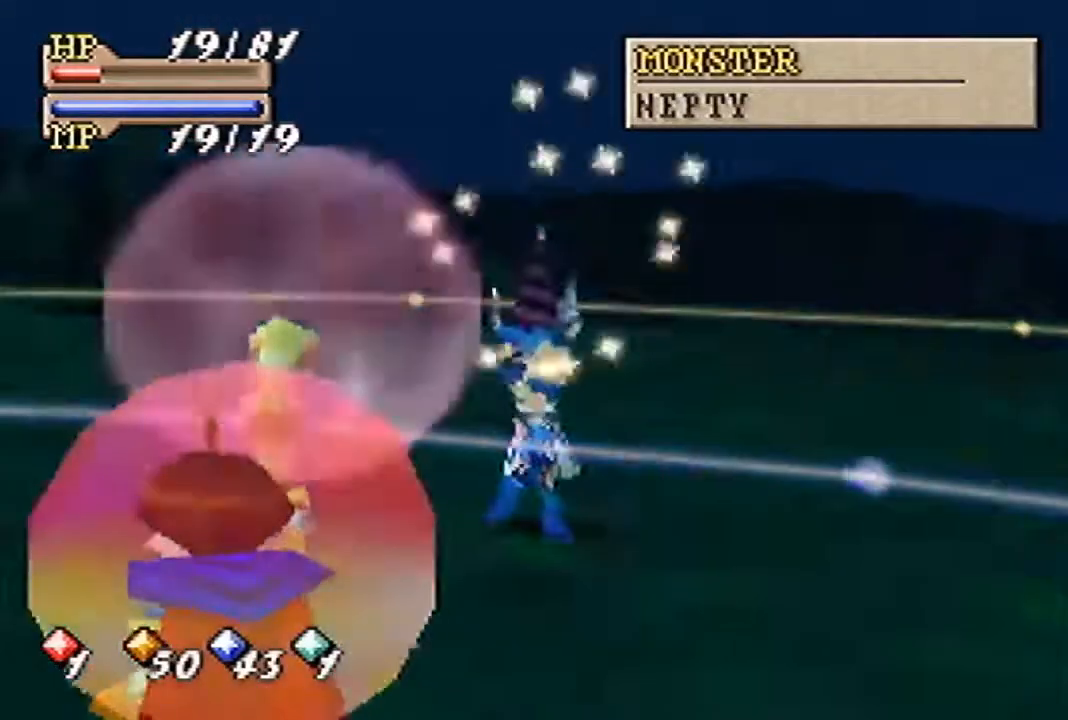
{"buttons": [], "left_stick": "center"}
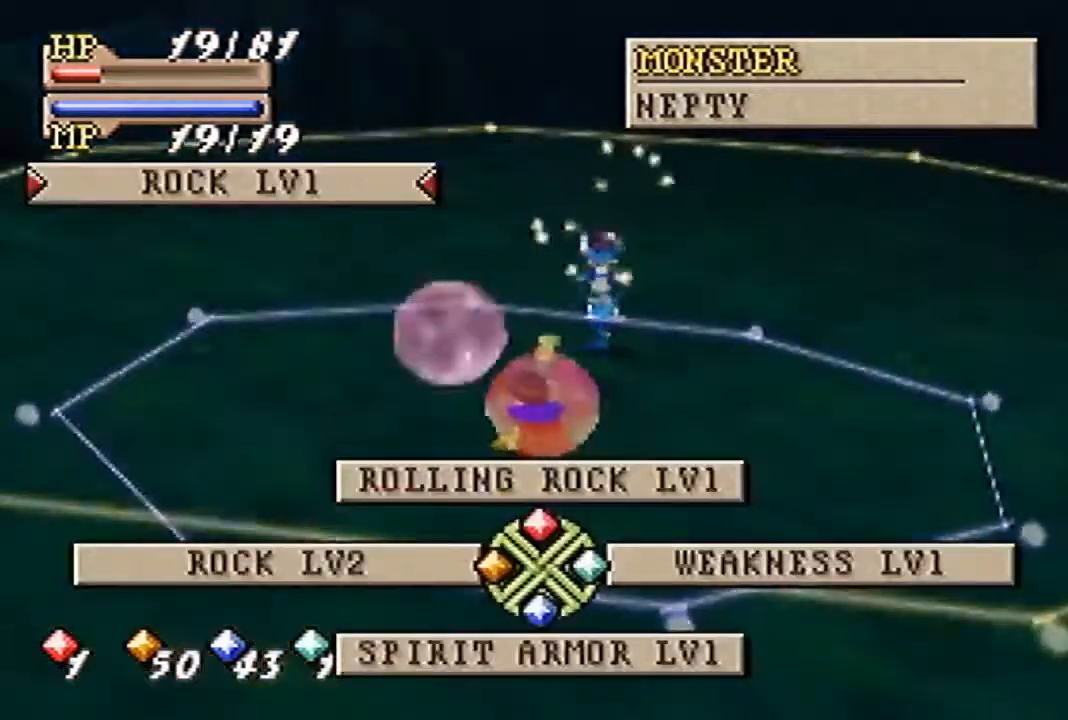
{"buttons": [], "left_stick": "center", "events": [[33, "C_UP", "down"], [133, "C_UP", "up"], [400, "A", "down"], [500, "A", "up"]]}
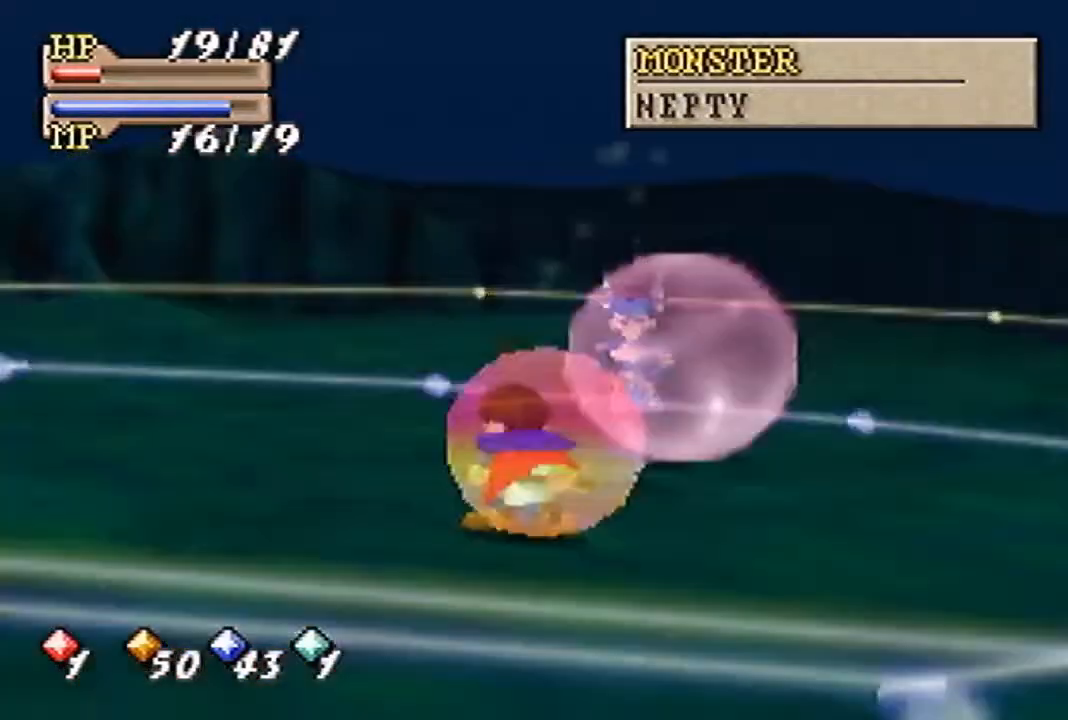
{"buttons": [], "left_stick": "center", "events": []}
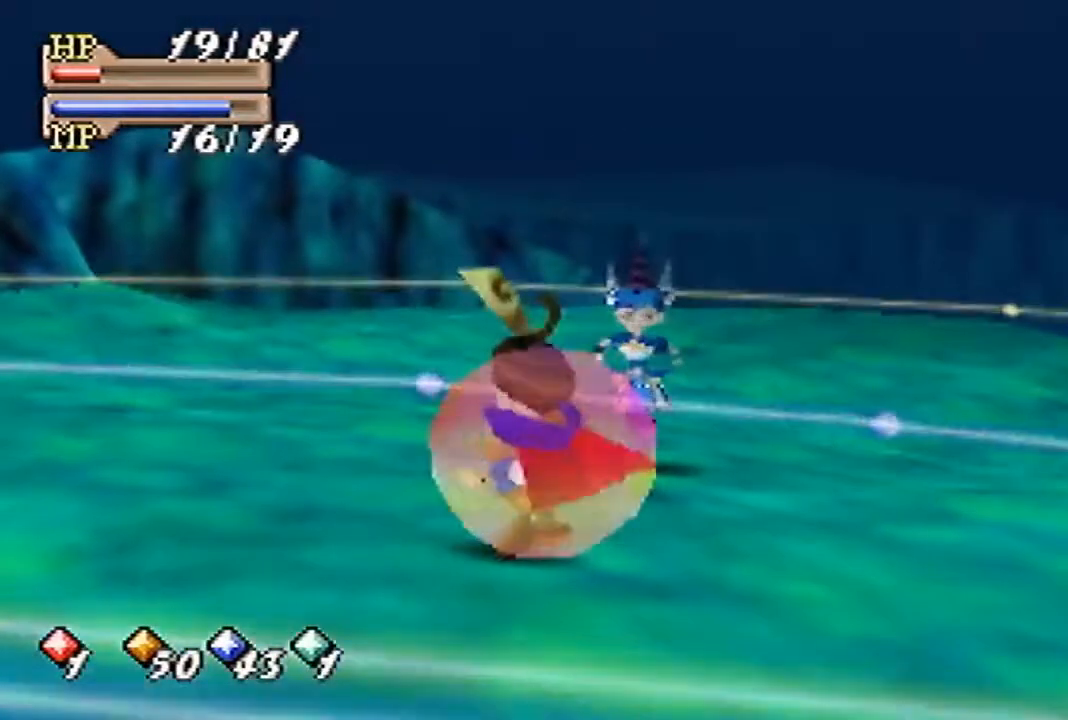
{"buttons": [], "left_stick": "center", "events": []}
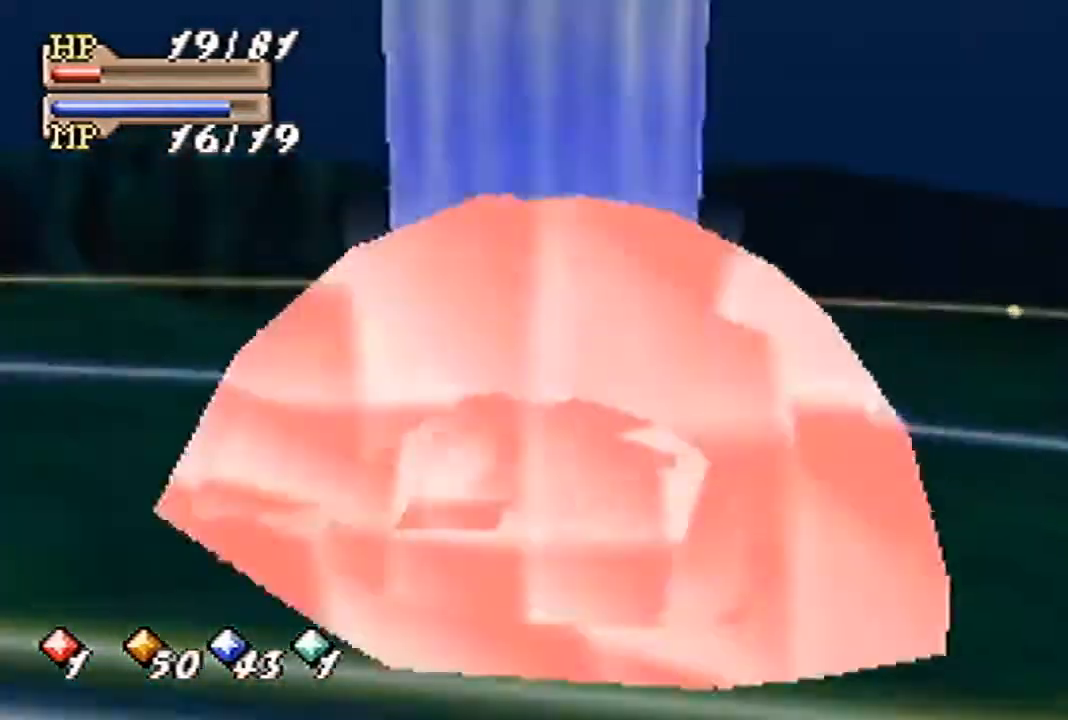
{"buttons": [], "left_stick": "center", "events": []}
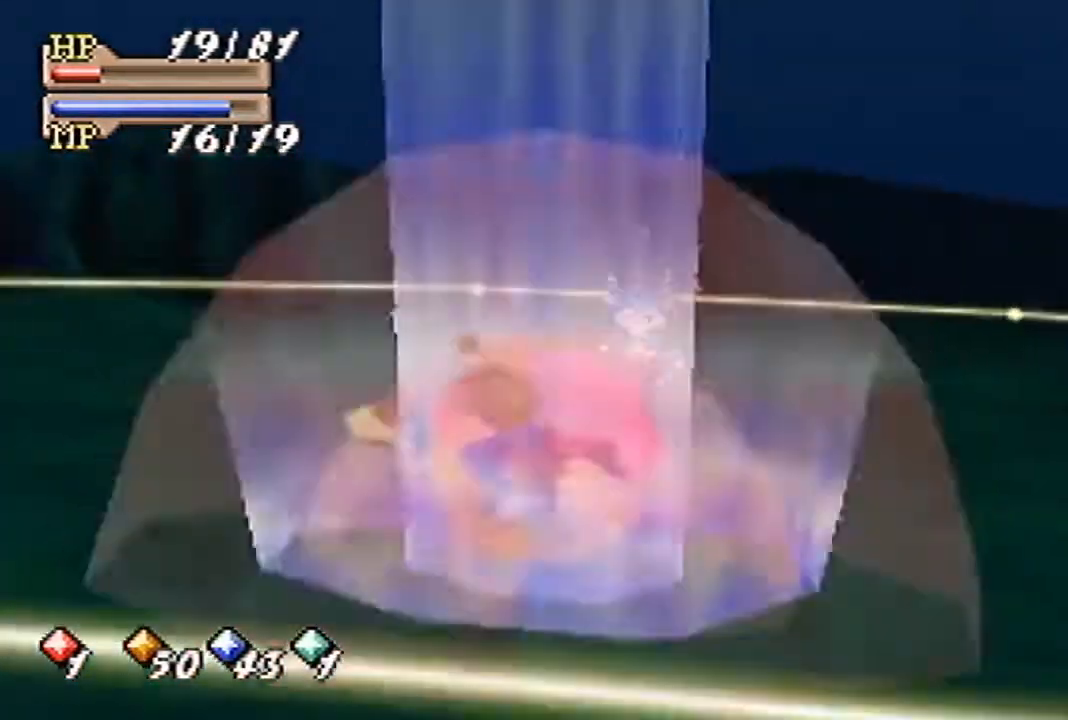
{"buttons": [], "left_stick": "center", "events": []}
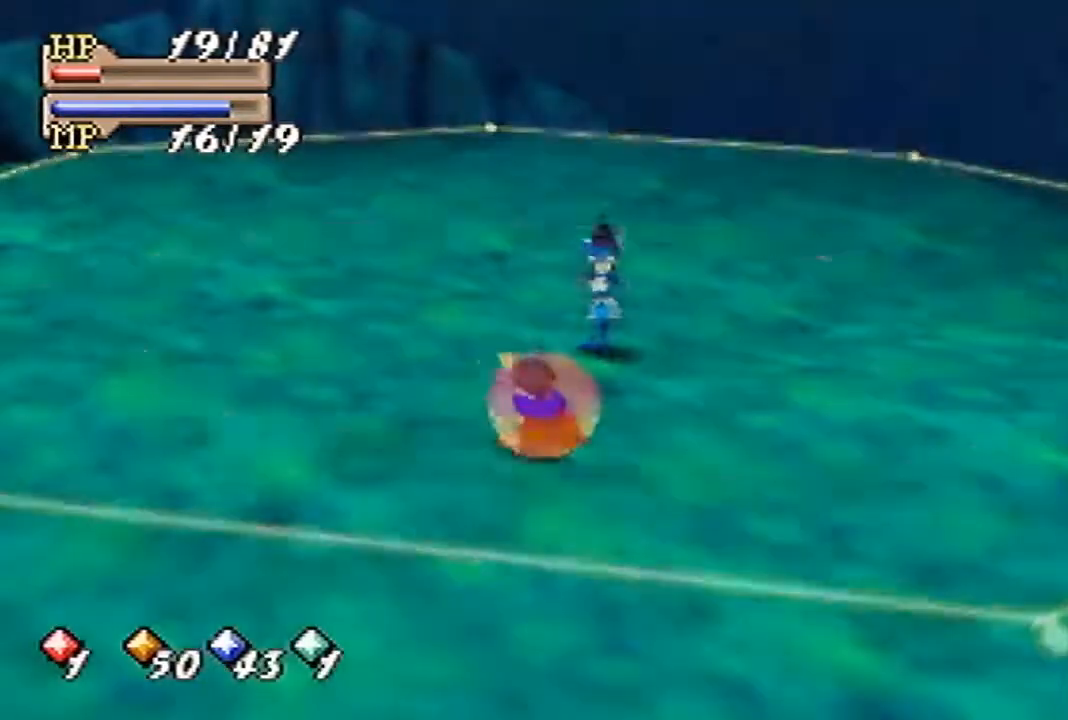
{"buttons": [], "left_stick": "center", "events": []}
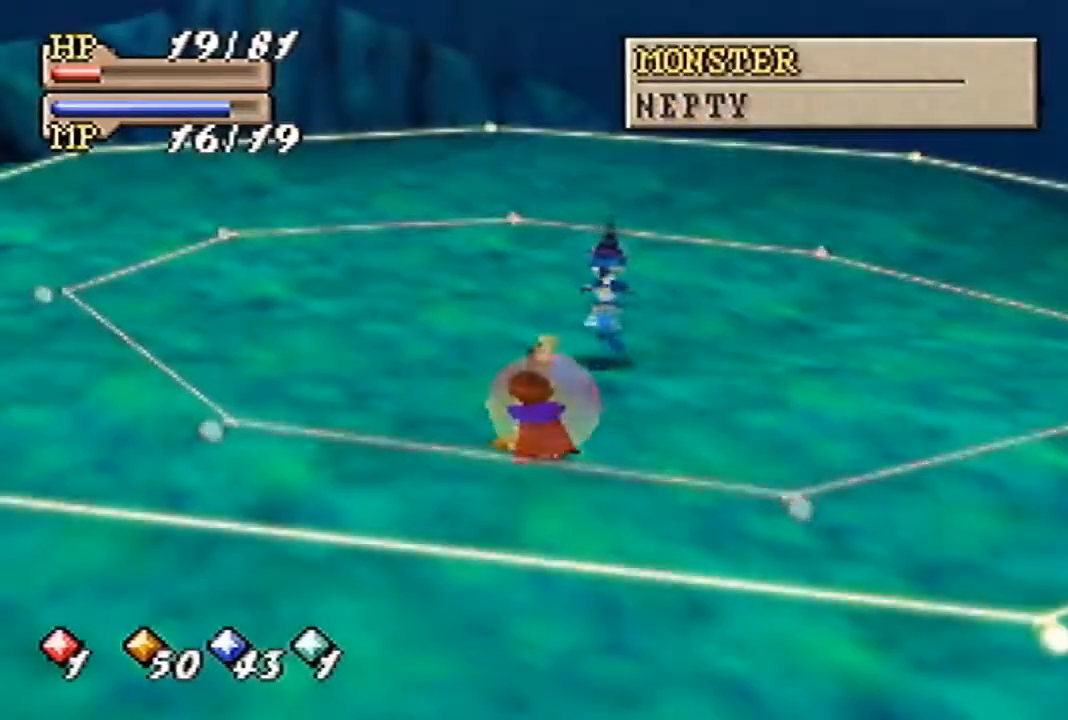
{"buttons": [], "left_stick": "center", "events": []}
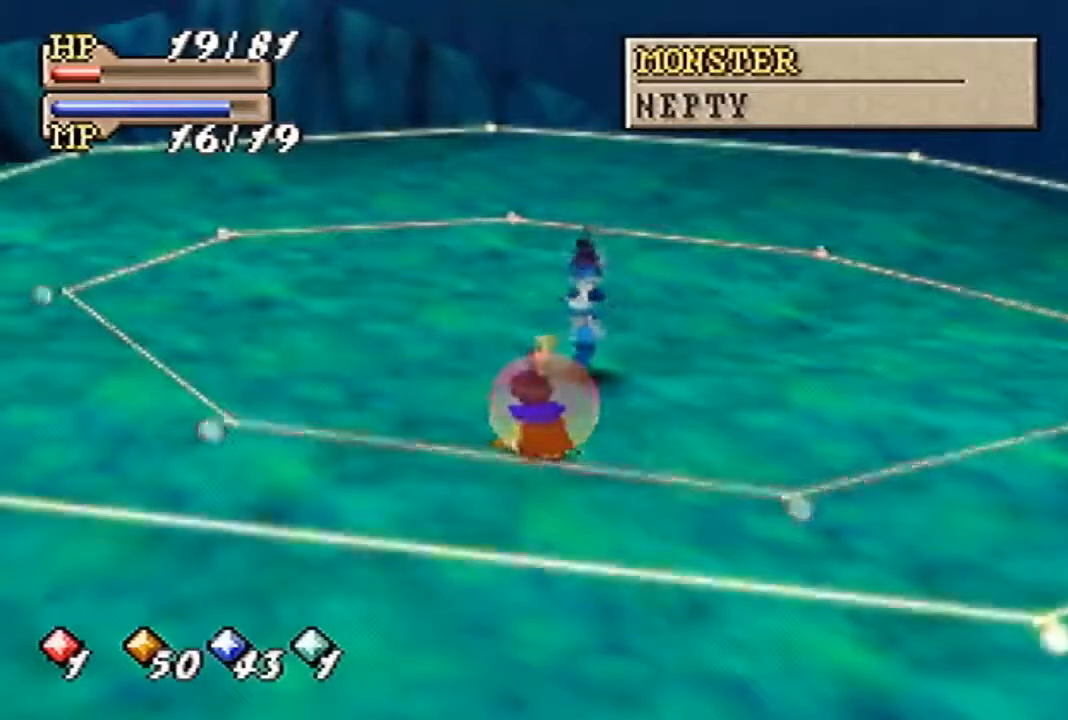
{"buttons": [], "left_stick": "center", "events": []}